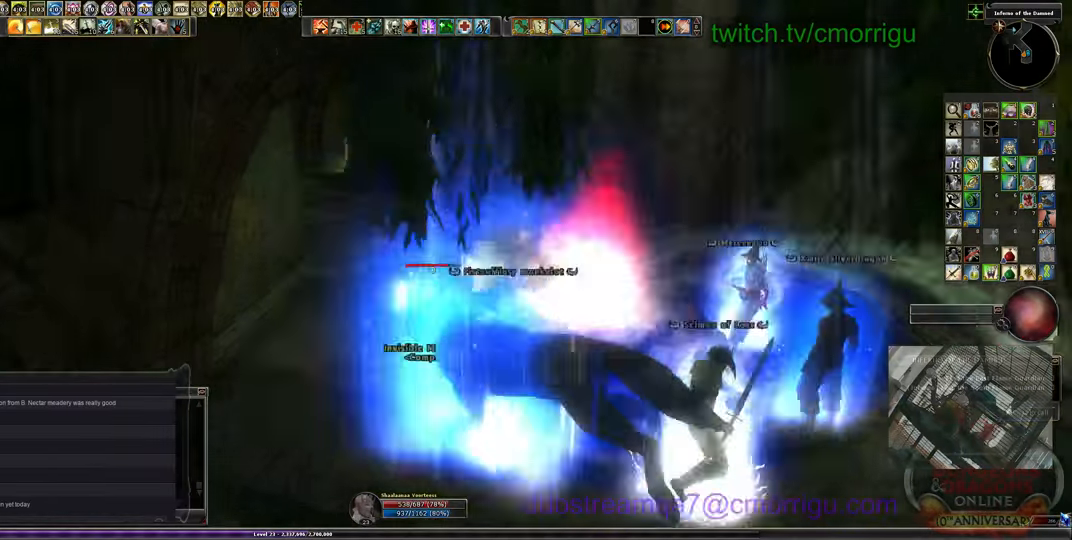
Gameplay with keyboard; each line is a JSON object with the keys held at the frame after it. "events" lists presses ("down") and releases ("up") of ".", "/", "0", "1", "2", "3", "4", "5", "6", "7", "8", "9", "a", "b", "backslash", "backspace", "c", "caps_lock", "comma", "ctrl_l", "ctrl_r", "d", "e", "equals", "escape", "f", "f1", "f10", "f11", "f12", "f2", "f3", "f4", "f5", "f6", "f7", "f8", "f9", "g", "h", "i", "j", "k", "l", "lbracket", "m", "minus", "n", "o", "p", "q", "quote", "r", "rbracket", "return", "s", "semicolon", "shift_l", "shift_r", "space", "t", "tab", "tilde", "u", "v", "w", "x", "y" and "z" between this image and that frame as [ms after this image, input, new state], when the widget could be followed in between. No other keys are recorded. Mouse input is not recorded.
{"keys": ["w"], "events": [[200, "w", "down"]]}
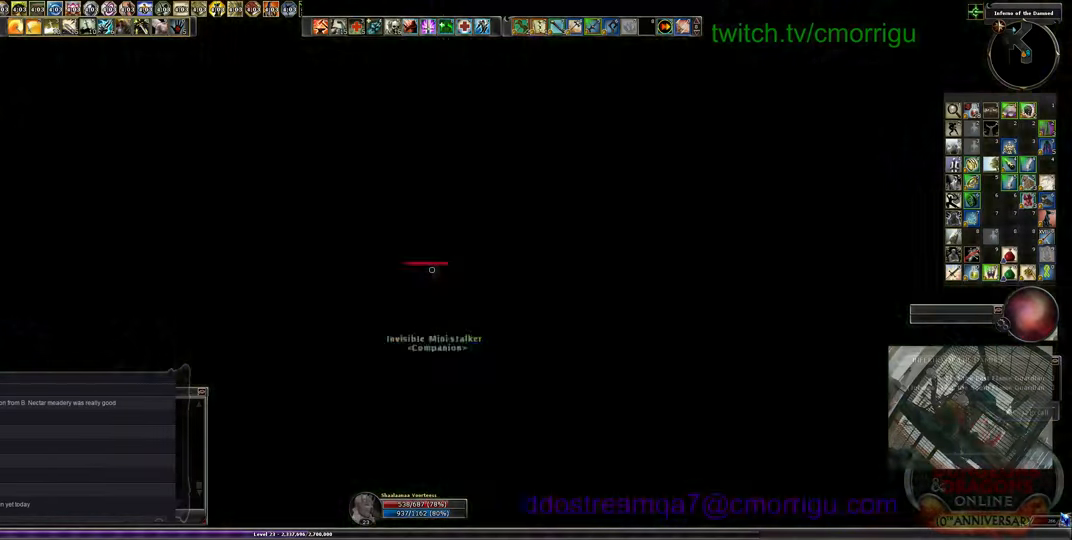
{"keys": [], "events": [[400, "w", "up"]]}
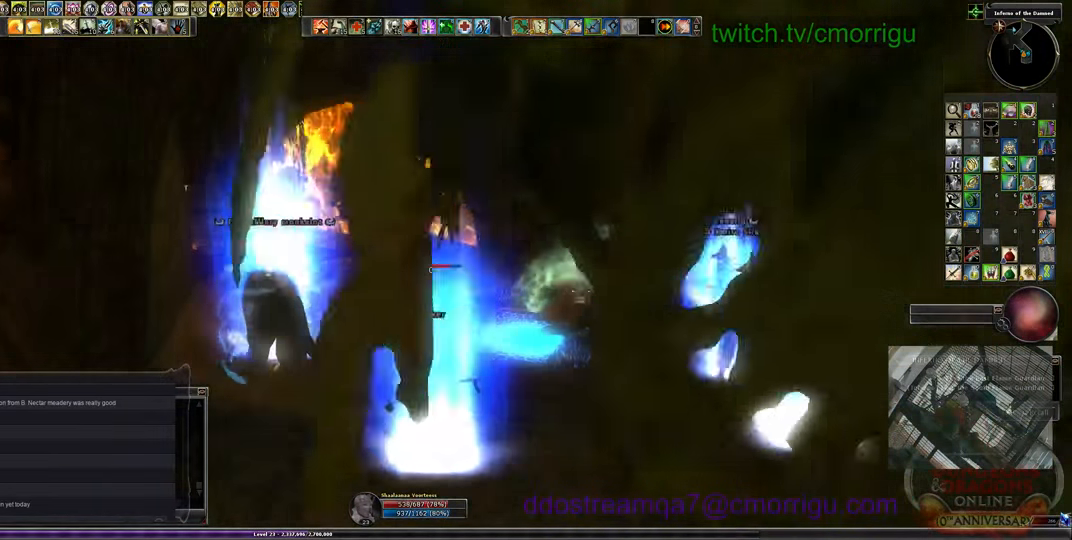
{"keys": ["w"], "events": [[300, "w", "down"]]}
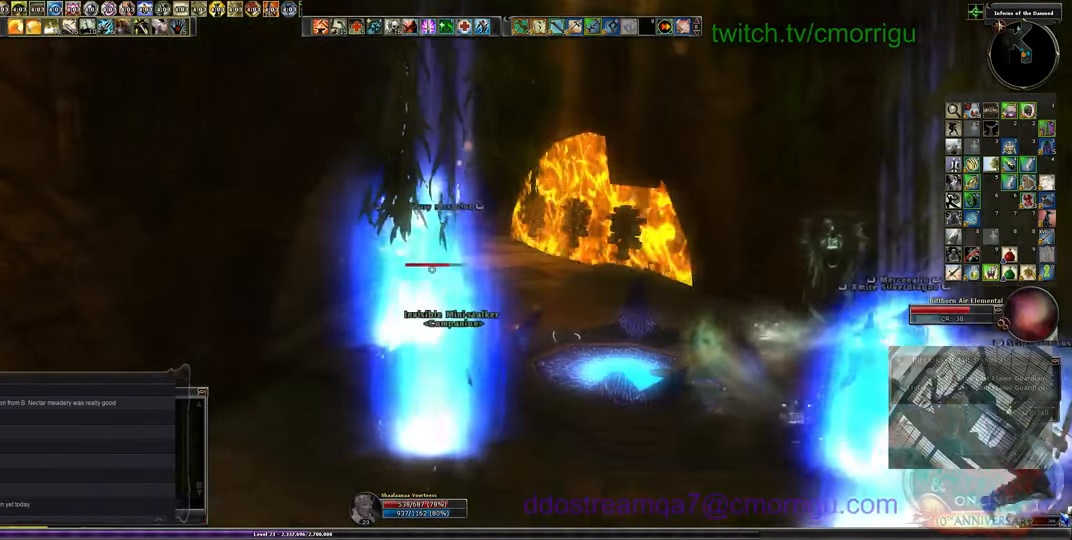
{"keys": ["d", "w"]}
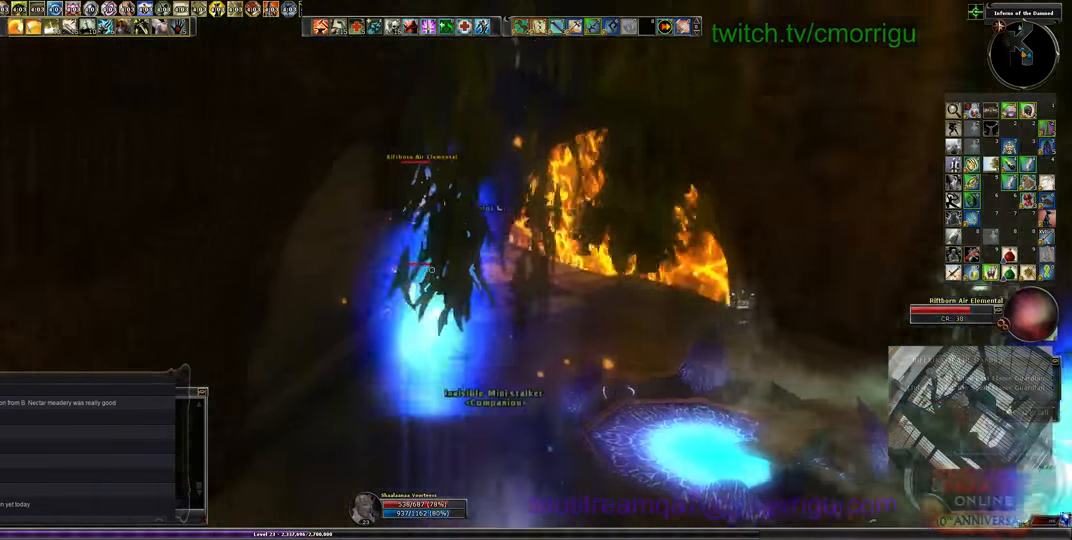
{"keys": ["w"], "events": [[400, "d", "up"]]}
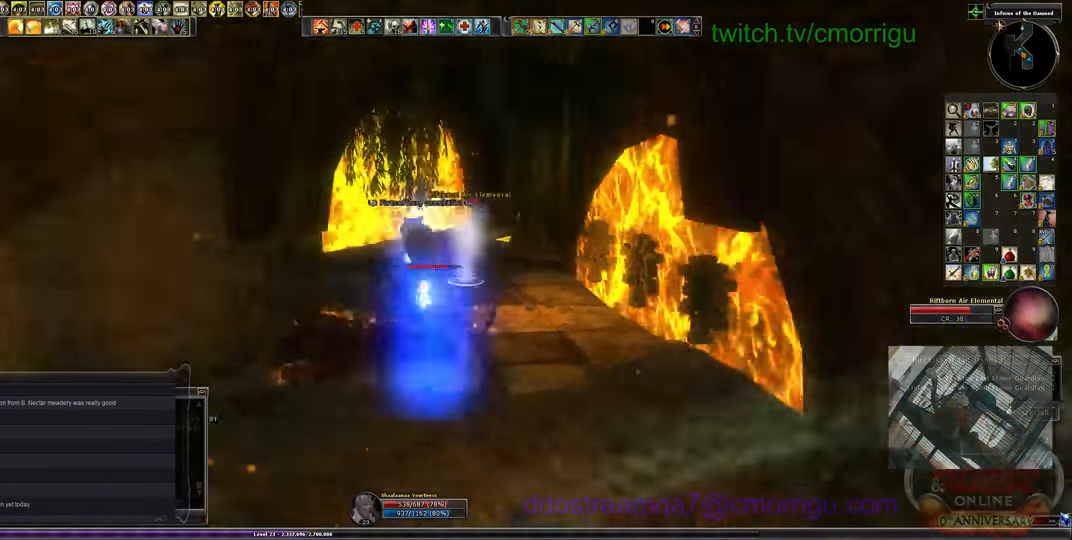
{"keys": ["w"], "events": []}
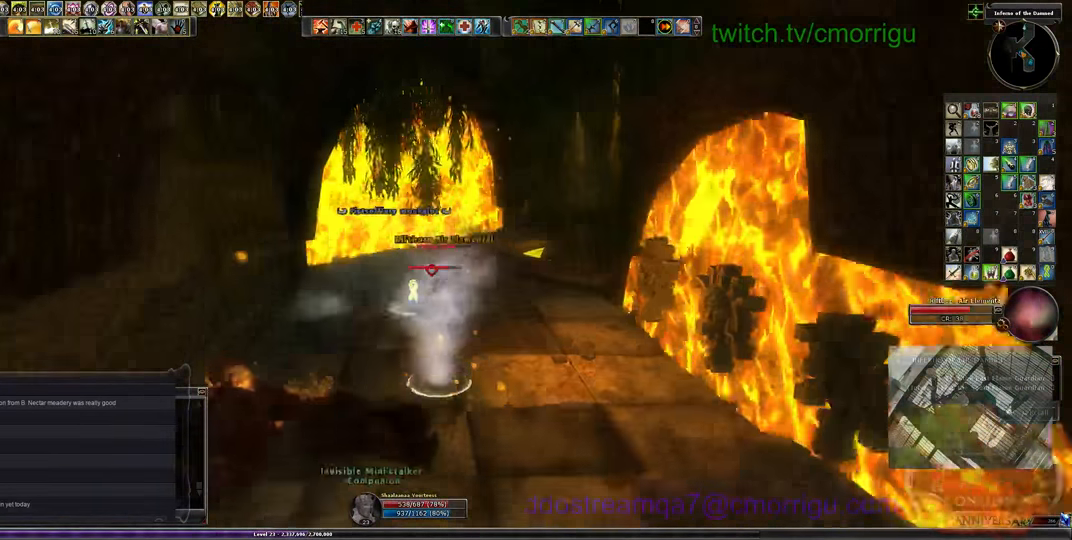
{"keys": [], "events": [[333, "w", "up"]]}
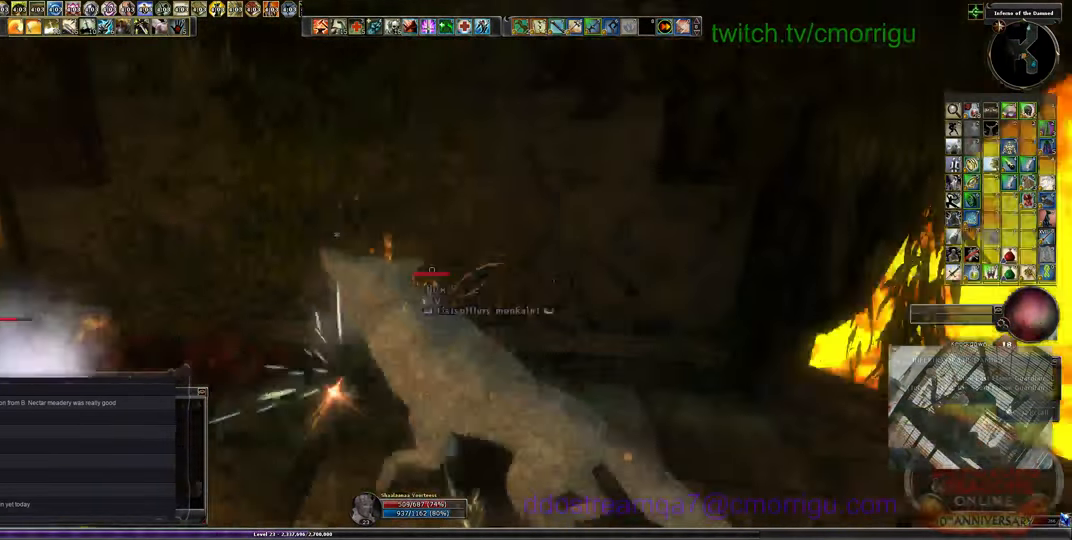
{"keys": [], "events": []}
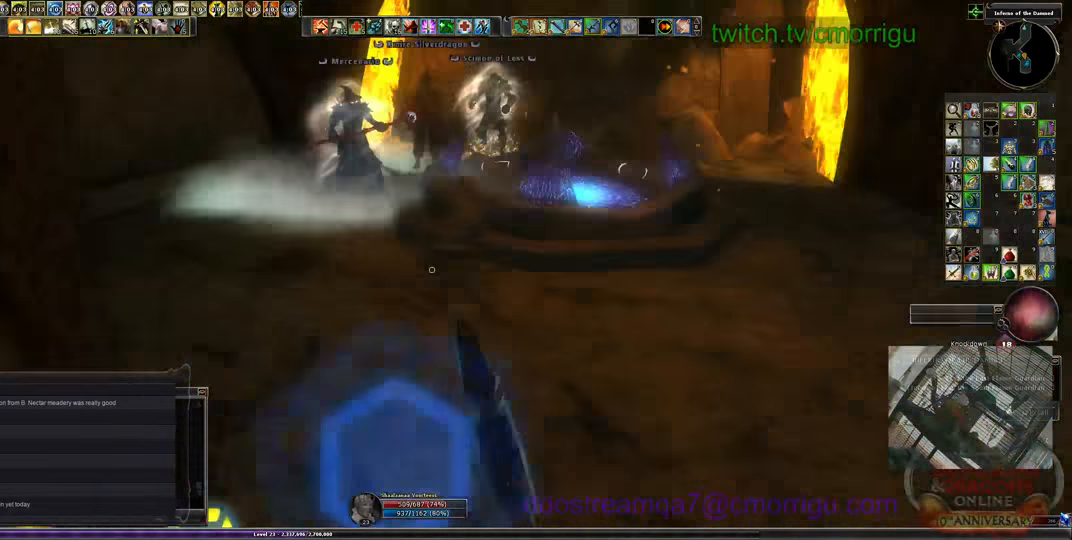
{"keys": ["a", "w"], "events": [[100, "a", "down"], [200, "w", "down"]]}
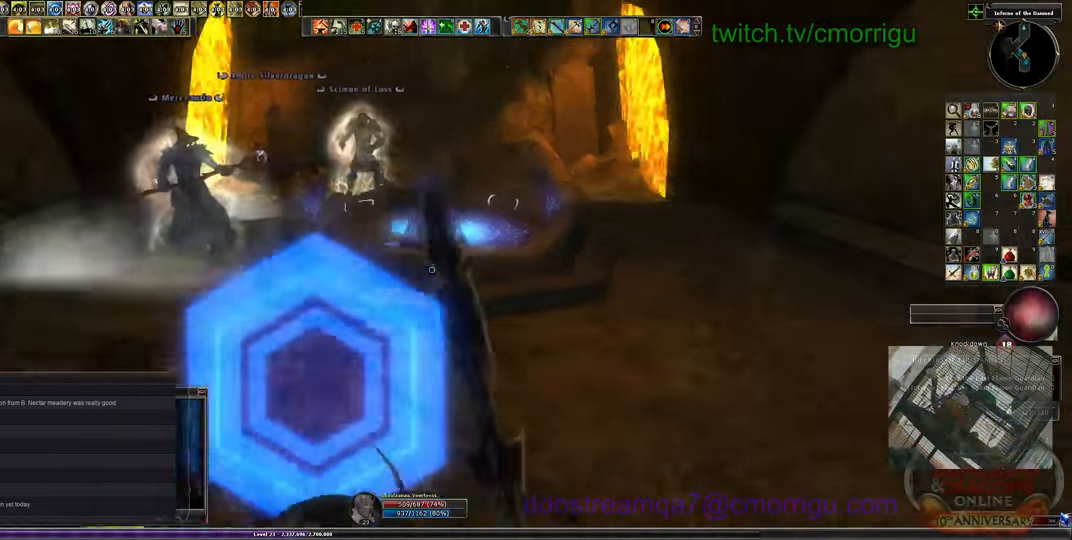
{"keys": ["a", "w"], "events": []}
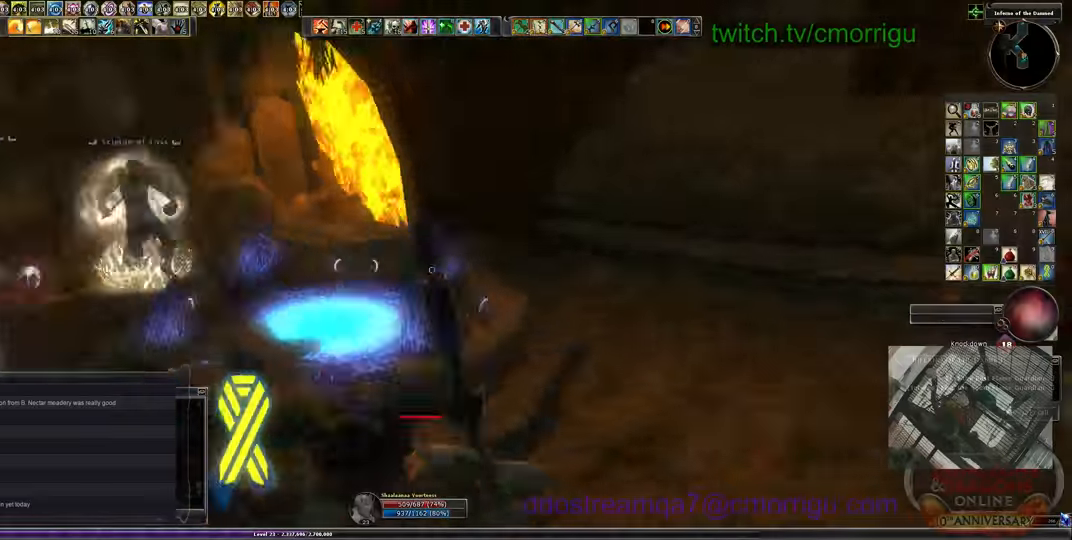
{"keys": [], "events": [[100, "a", "up"], [167, "w", "up"]]}
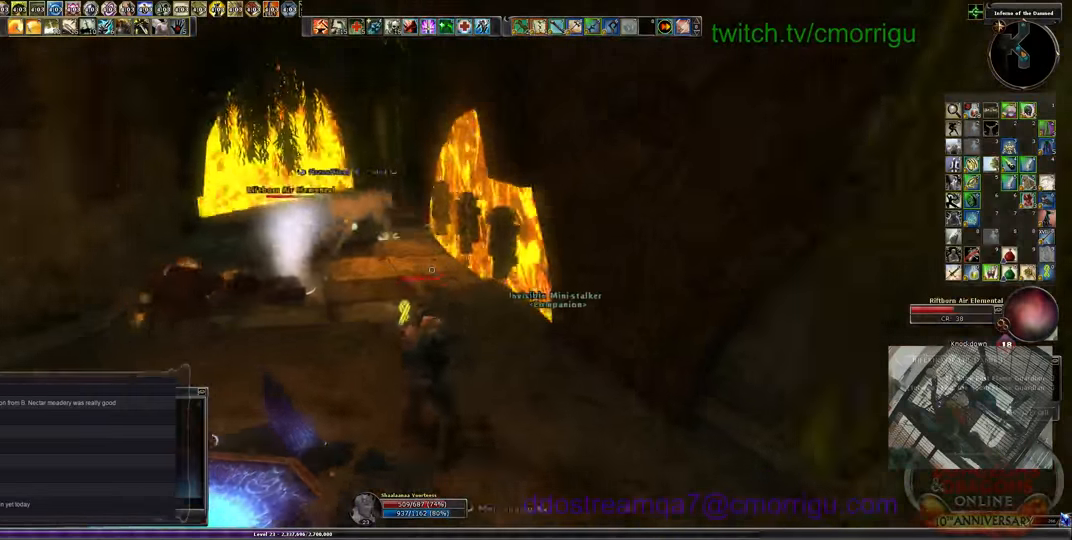
{"keys": ["a"], "events": [[233, "a", "down"]]}
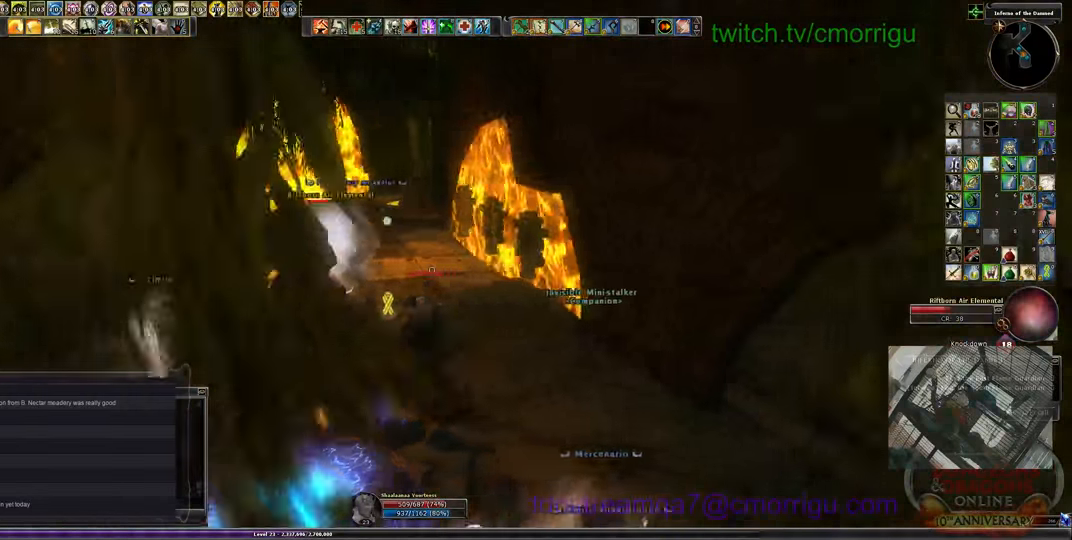
{"keys": ["w"], "events": [[133, "a", "up"], [500, "w", "down"]]}
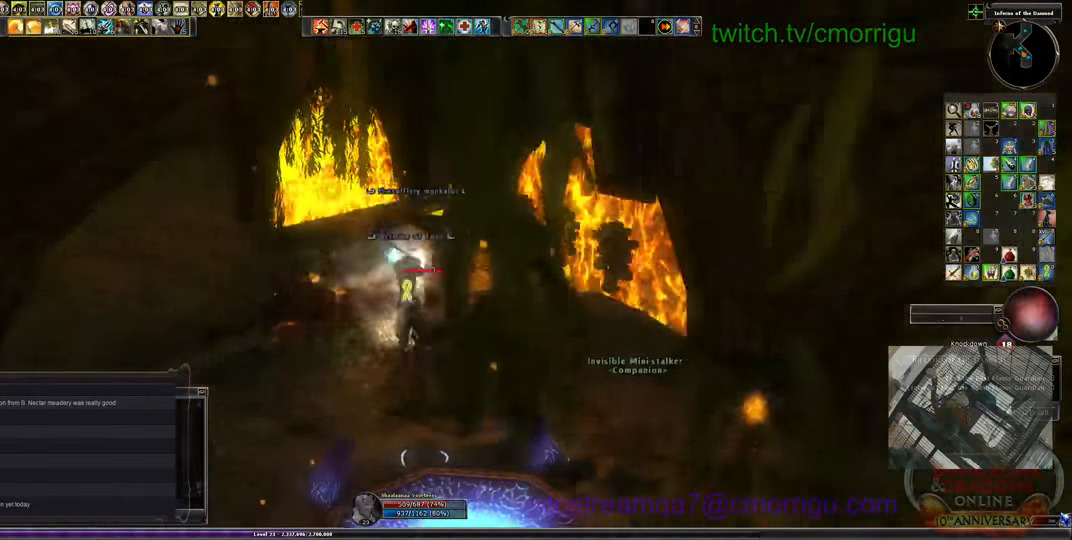
{"keys": ["w"], "events": []}
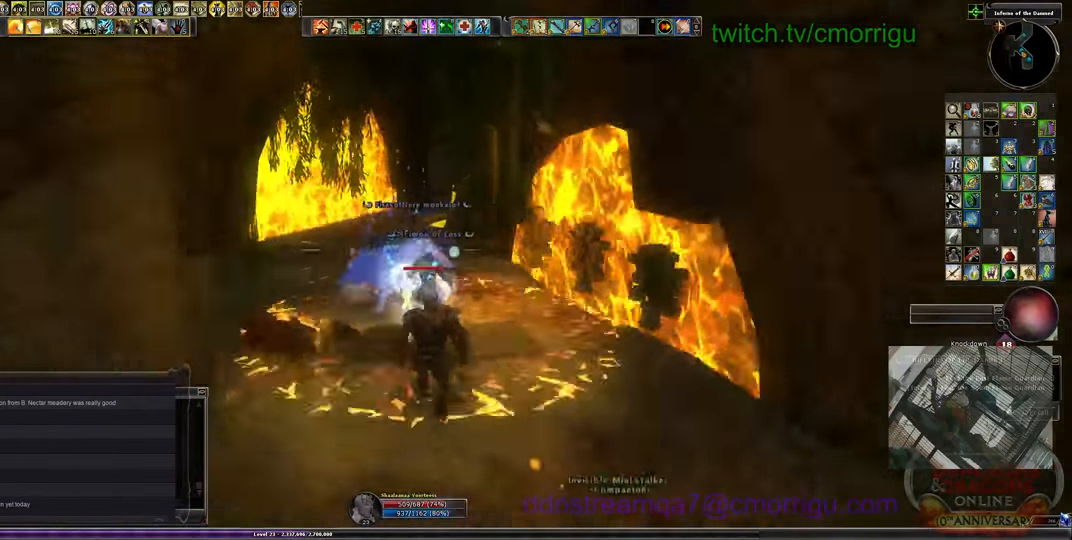
{"keys": [], "events": [[500, "w", "up"]]}
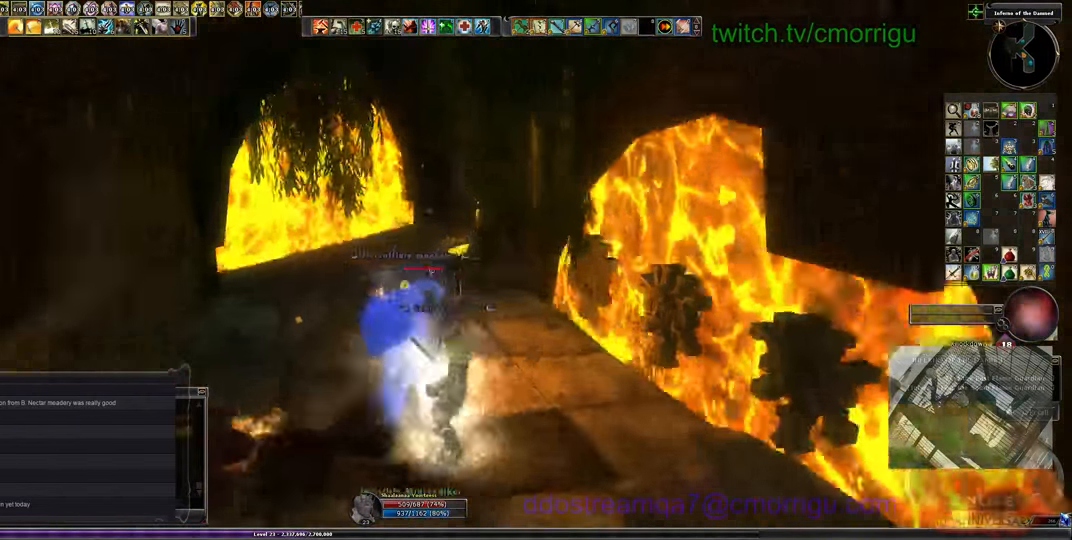
{"keys": ["d", "w"], "events": [[400, "d", "down"], [467, "w", "down"]]}
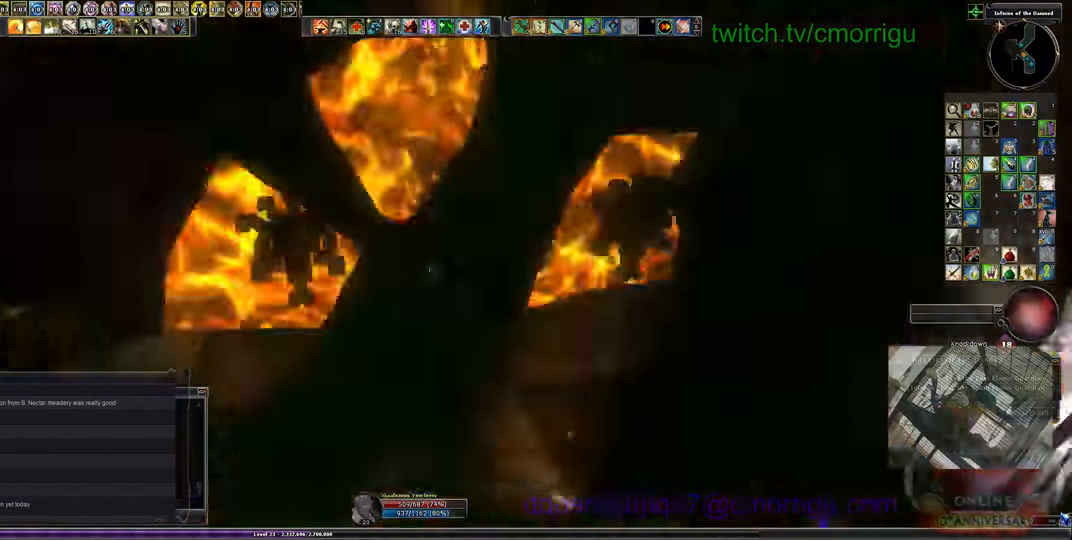
{"keys": ["w"], "events": [[333, "d", "up"]]}
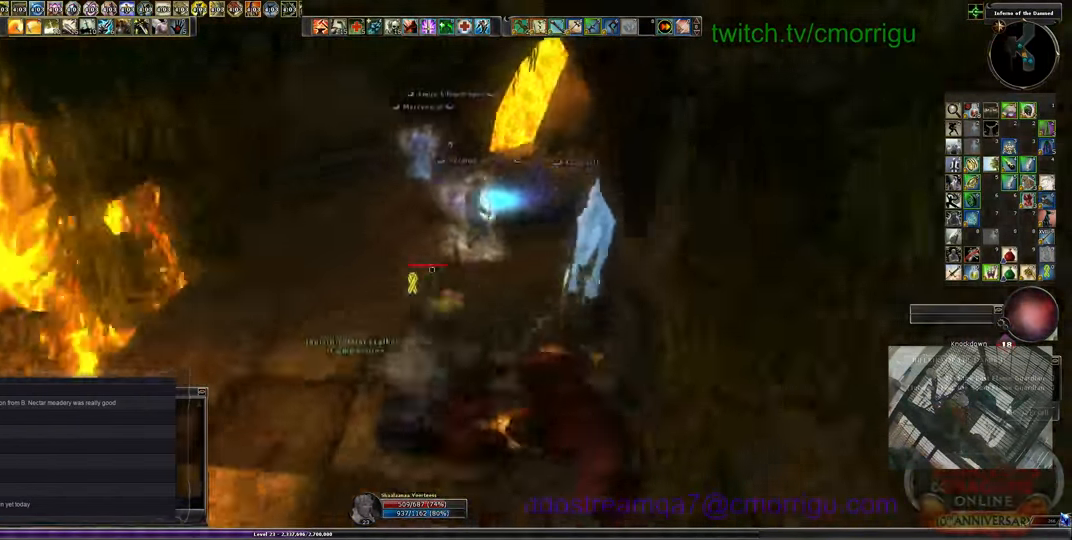
{"keys": ["w"], "events": []}
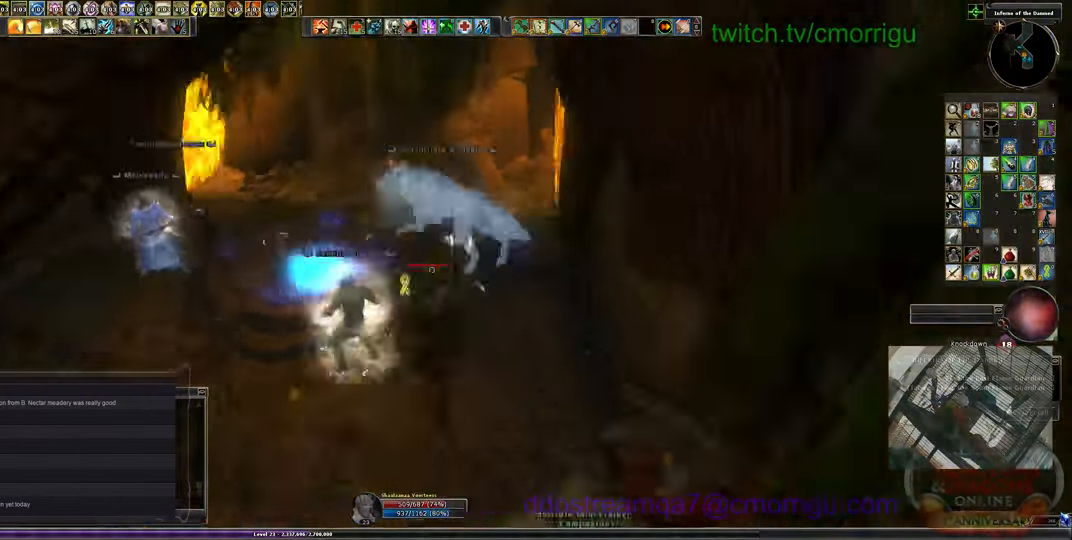
{"keys": ["w"], "events": []}
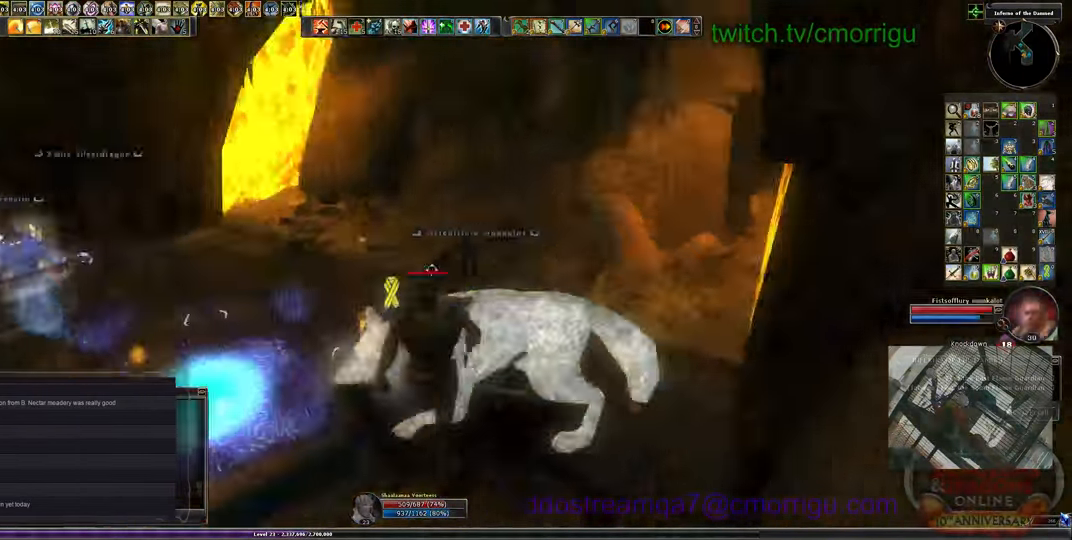
{"keys": [], "events": [[233, "w", "up"]]}
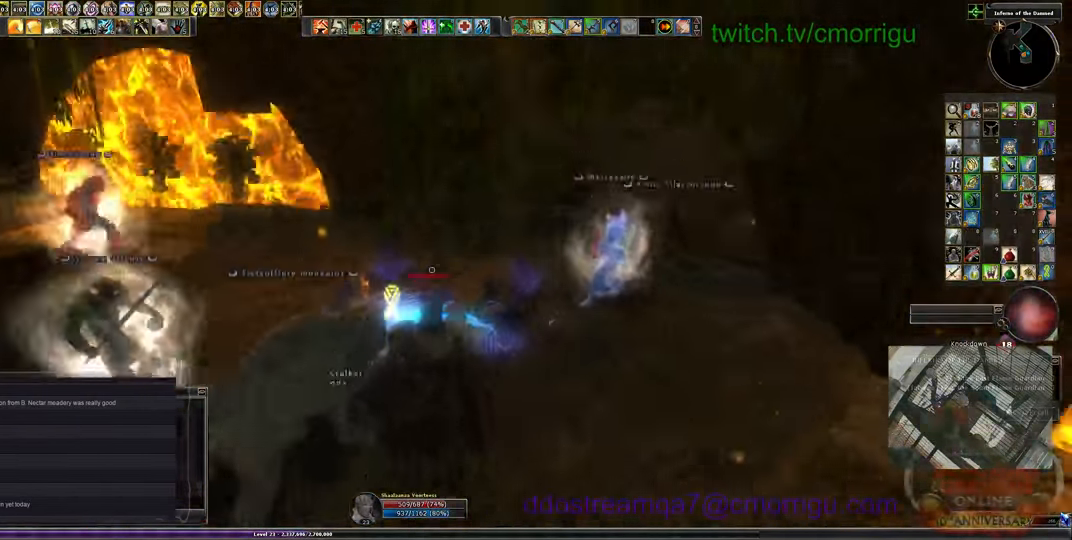
{"keys": [], "events": [[133, "w", "down"], [333, "w", "up"]]}
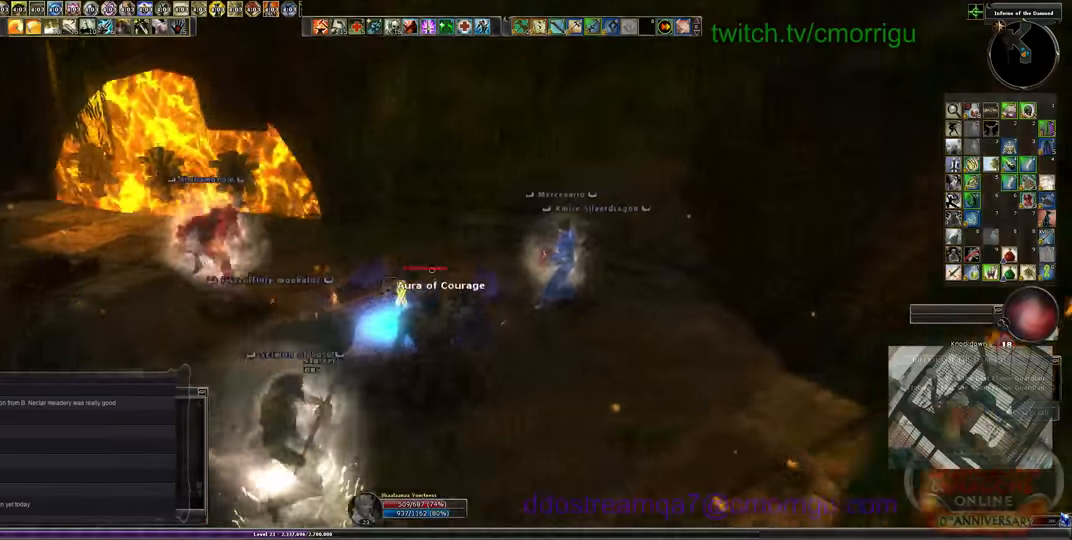
{"keys": [], "events": [[66, "d", "down"], [166, "d", "up"]]}